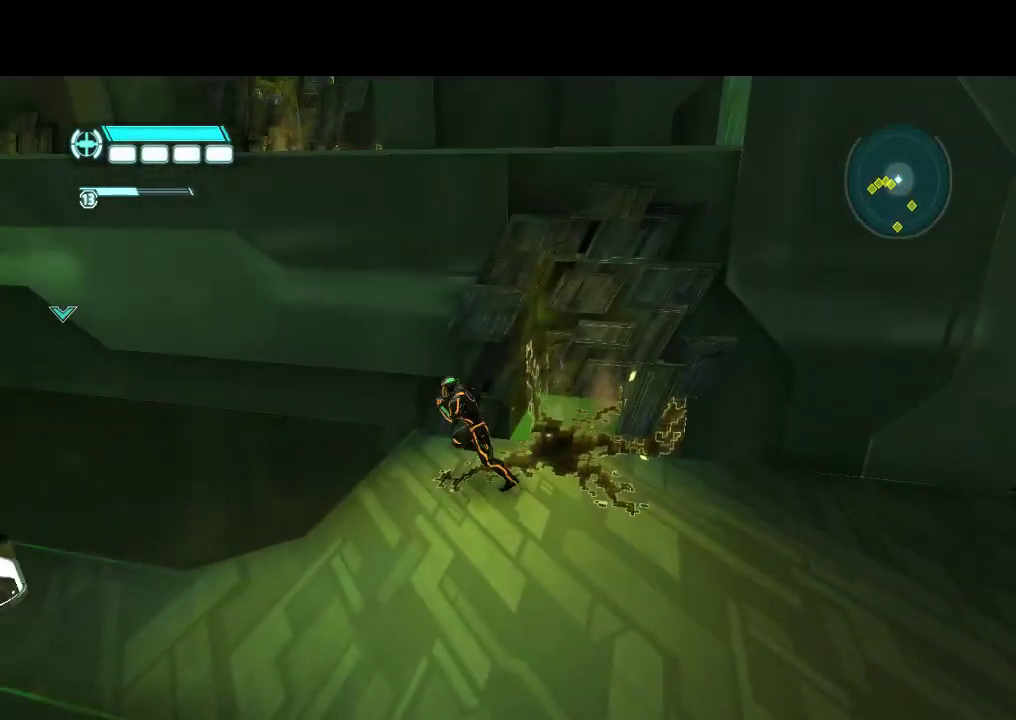
Gameplay with a controller (PlayStation layout); each line is a JSON object with the inputs held at the frame after it (dt_ms = milliseconds from this image to that frame). "events" lists button and stick changes between this image and that frame as [ms after this image, input, new state], when the widget could be followed in between. Not read: CROSS L3 R3 SQUARE.
{"dt_ms": 500, "buttons": ["L1", "DPAD_LEFT"], "events": [[67, "L1", "down"], [100, "DPAD_UP", "down"], [183, "DPAD_UP", "up"], [333, "TRIANGLE", "down"], [467, "TRIANGLE", "up"]]}
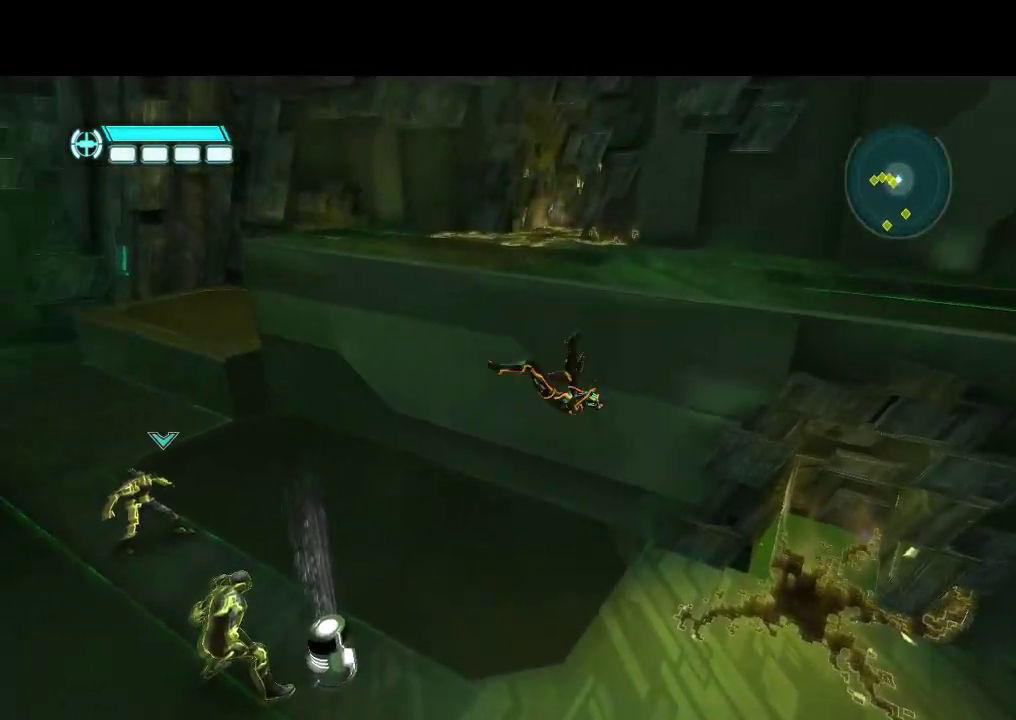
{"dt_ms": 500, "buttons": ["L1", "DPAD_LEFT"], "events": [[17, "TRIANGLE", "down"], [133, "TRIANGLE", "up"], [200, "TRIANGLE", "down"], [267, "TRIANGLE", "up"], [333, "TRIANGLE", "down"], [417, "TRIANGLE", "up"]]}
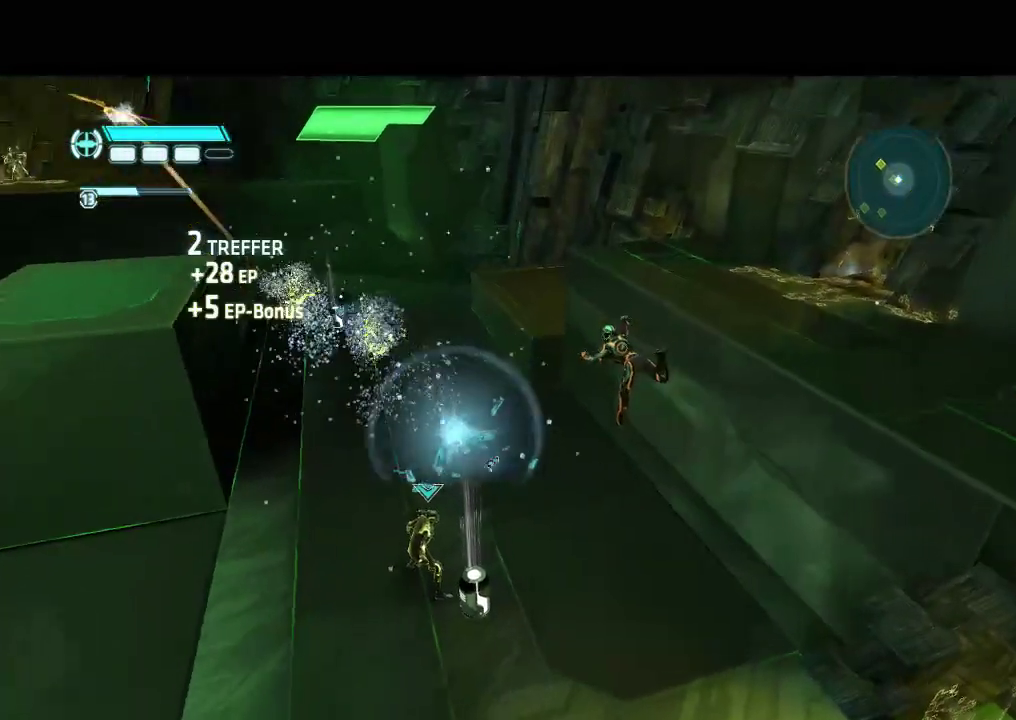
{"dt_ms": 500, "buttons": ["L1", "DPAD_UP"], "events": [[100, "DPAD_LEFT", "up"], [183, "DPAD_UP", "down"], [217, "DPAD_LEFT", "down"], [433, "DPAD_LEFT", "up"]]}
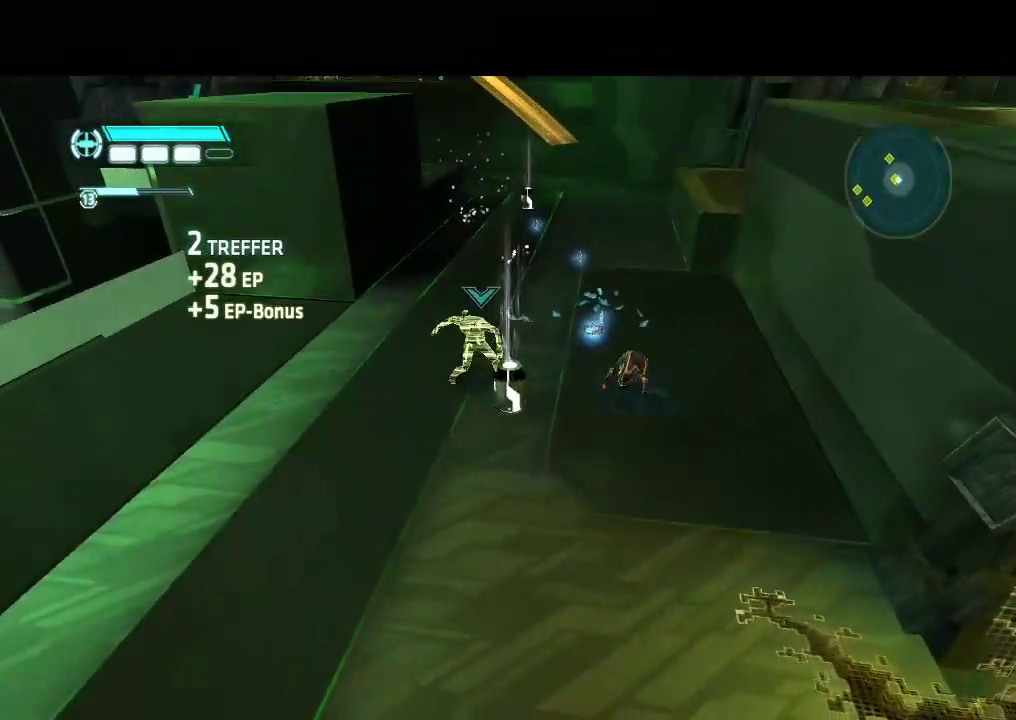
{"dt_ms": 500, "buttons": ["L1", "DPAD_UP"], "events": []}
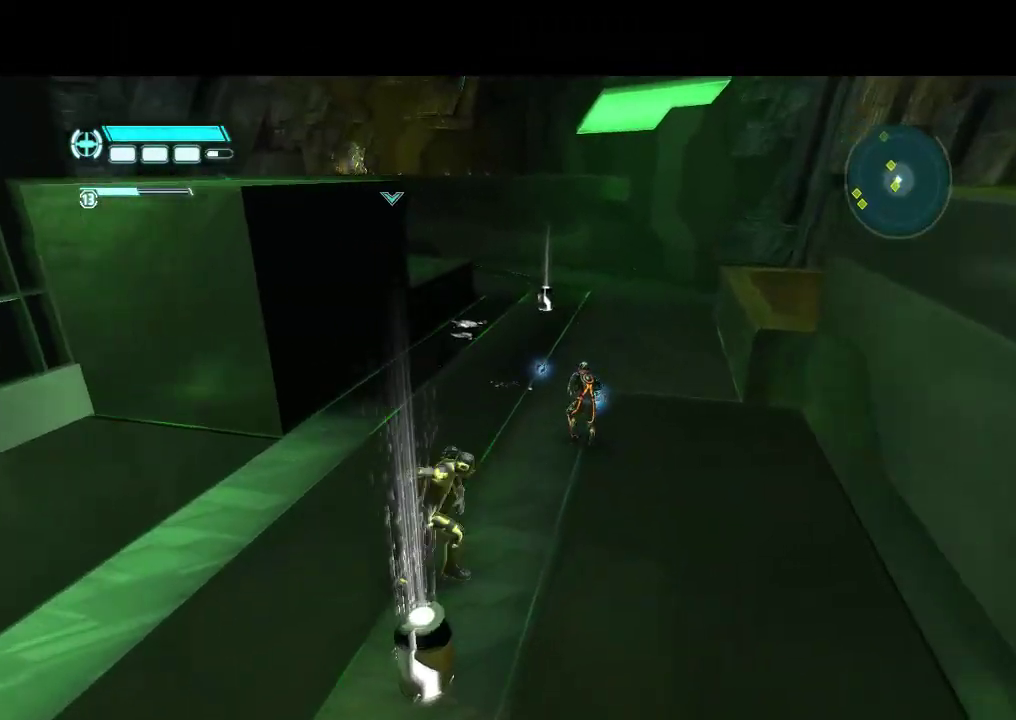
{"dt_ms": 500, "buttons": ["L1", "DPAD_UP", "DPAD_LEFT"], "events": [[300, "DPAD_LEFT", "down"]]}
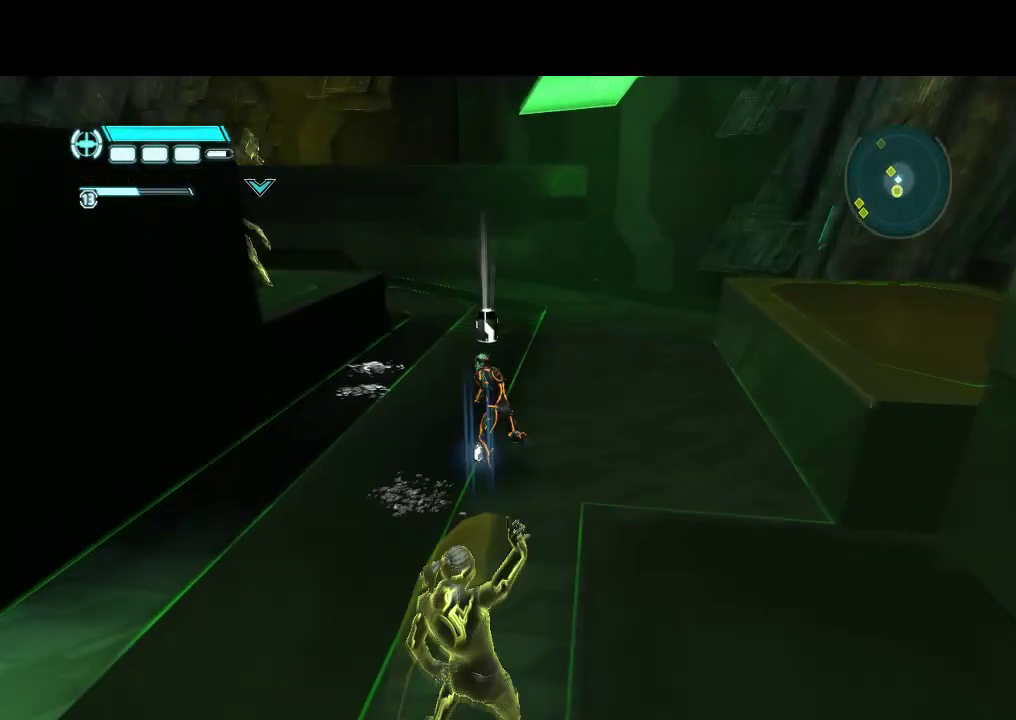
{"dt_ms": 500, "buttons": ["L1", "DPAD_UP"], "events": [[150, "DPAD_LEFT", "up"]]}
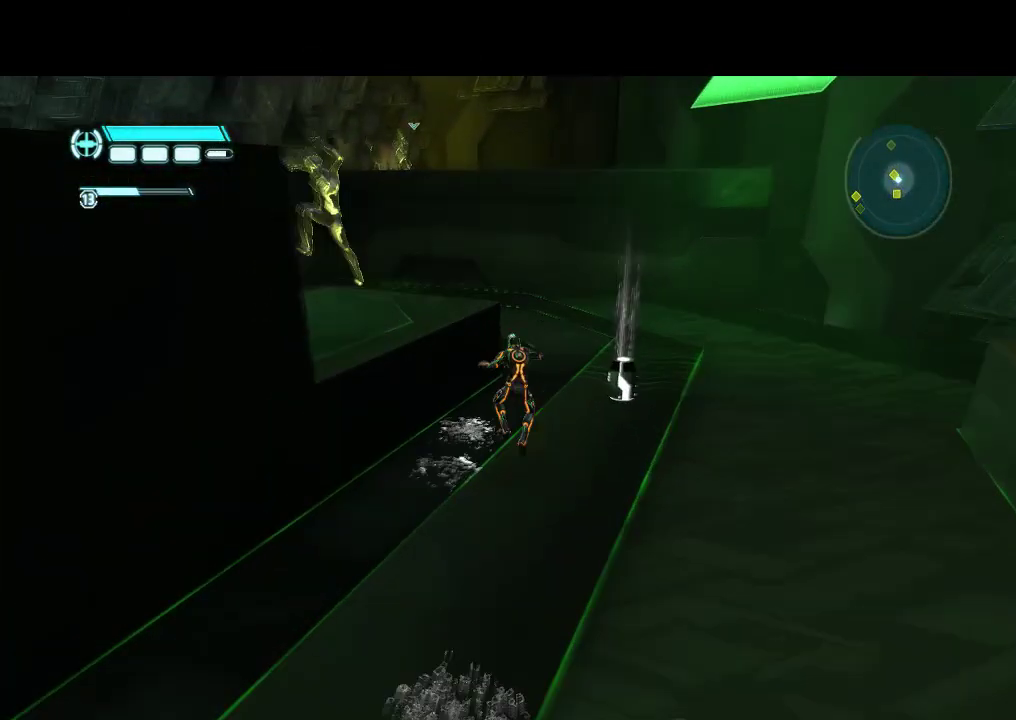
{"dt_ms": 500, "buttons": ["DPAD_UP", "DPAD_LEFT"], "events": [[33, "DPAD_LEFT", "down"], [67, "L1", "up"], [200, "TRIANGLE", "down"], [283, "TRIANGLE", "up"], [383, "DPAD_LEFT", "up"], [450, "DPAD_LEFT", "down"]]}
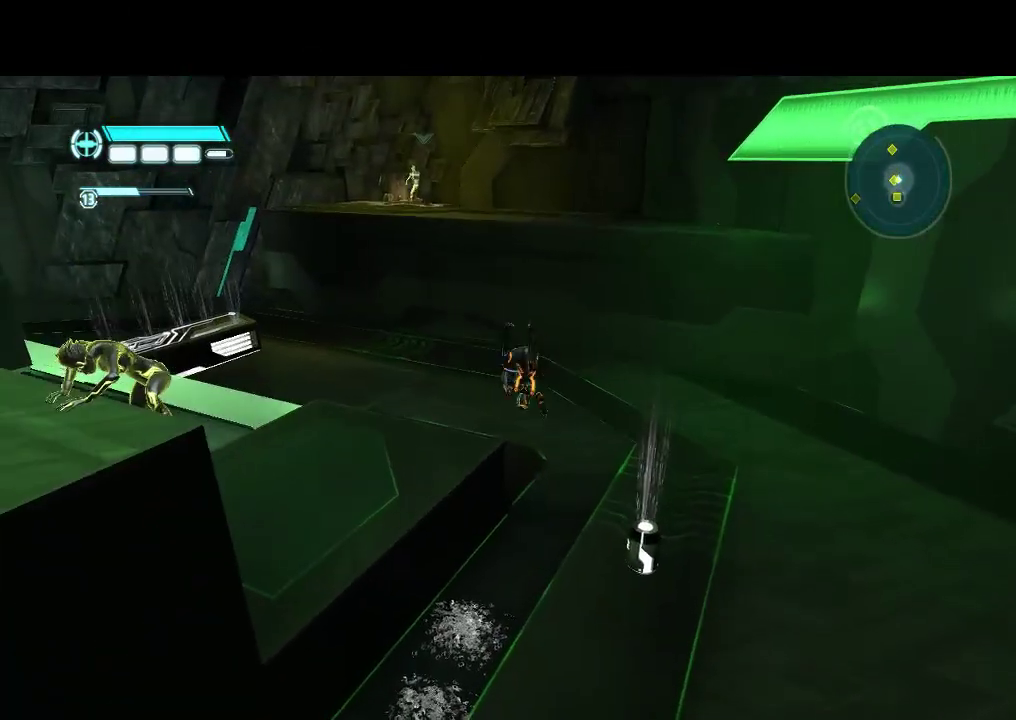
{"dt_ms": 500, "buttons": ["DPAD_UP"], "events": [[17, "DPAD_LEFT", "up"]]}
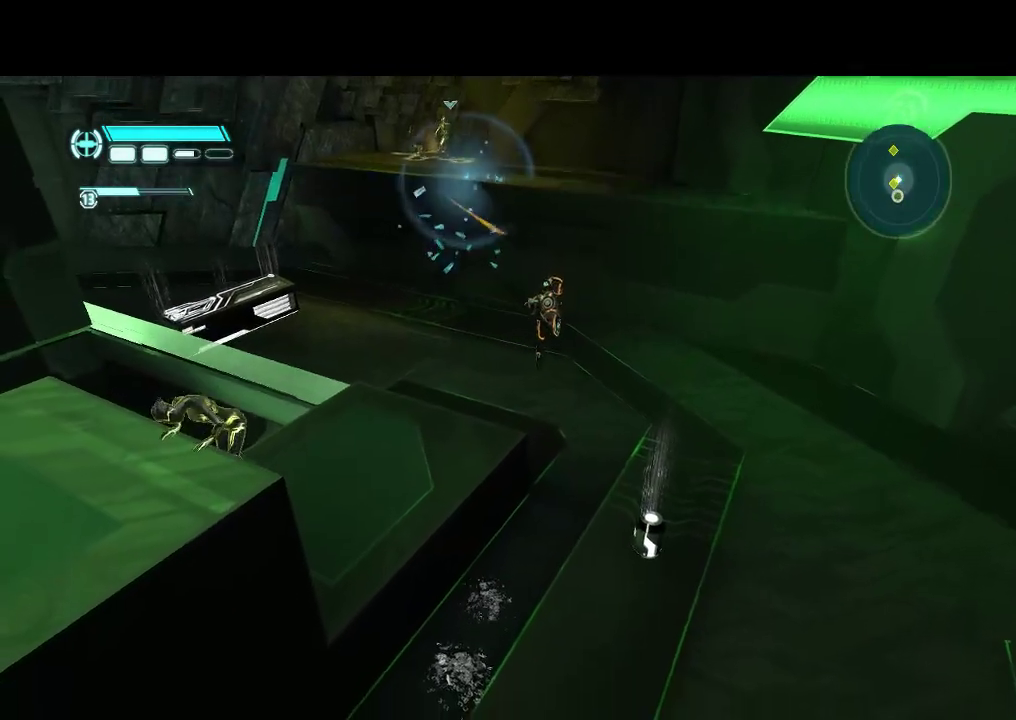
{"dt_ms": 500, "buttons": ["DPAD_DOWN", "DPAD_RIGHT"], "events": [[283, "DPAD_RIGHT", "down"], [333, "DPAD_UP", "up"], [467, "DPAD_DOWN", "down"]]}
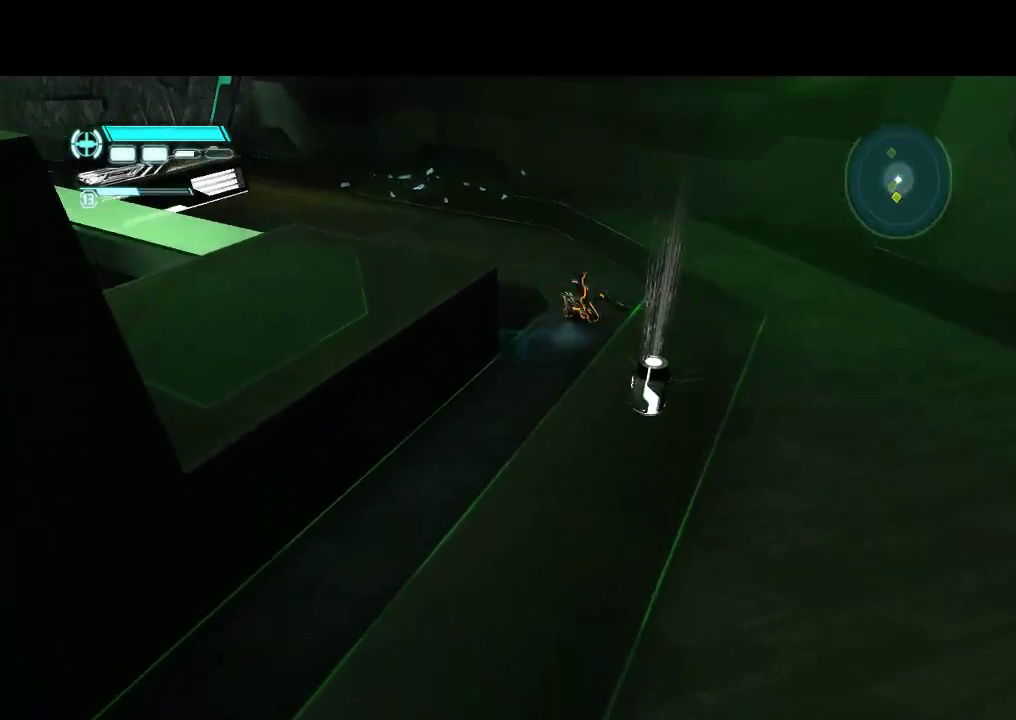
{"dt_ms": 500, "buttons": ["DPAD_DOWN", "DPAD_LEFT"], "events": [[100, "DPAD_DOWN", "up"], [217, "DPAD_DOWN", "down"], [417, "DPAD_RIGHT", "up"], [500, "DPAD_LEFT", "down"]]}
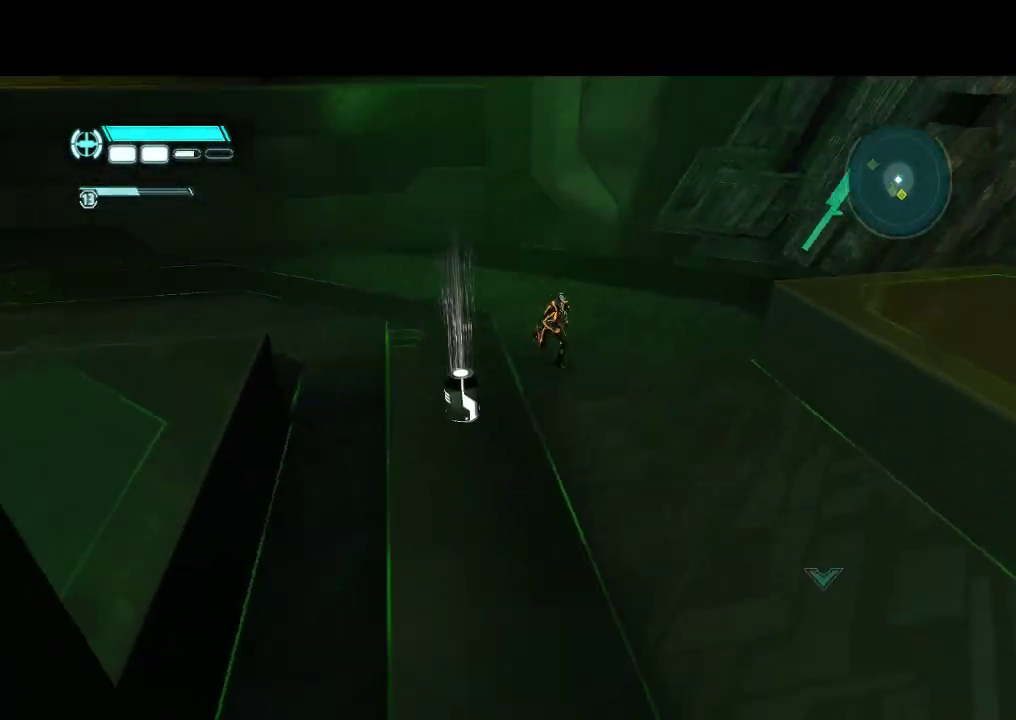
{"dt_ms": 500, "buttons": ["DPAD_LEFT"], "events": [[50, "L1", "down"], [233, "DPAD_DOWN", "up"], [483, "L1", "up"]]}
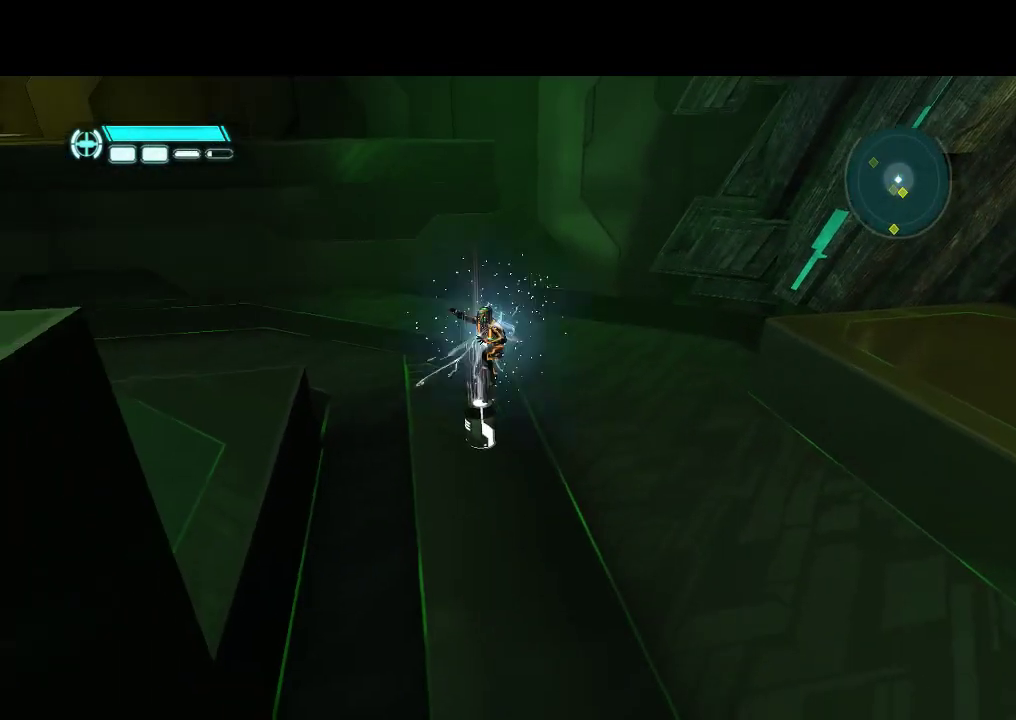
{"dt_ms": 500, "buttons": [], "events": [[67, "DPAD_LEFT", "up"]]}
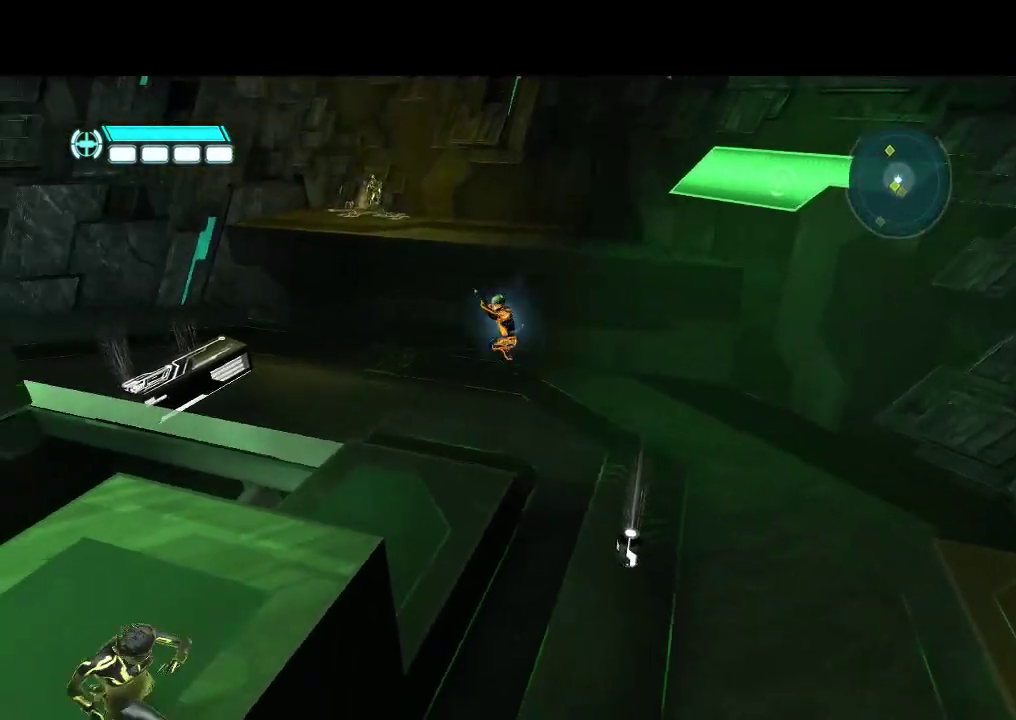
{"dt_ms": 500, "buttons": ["L1", "DPAD_UP", "DPAD_RIGHT"], "events": [[200, "L1", "down"], [233, "DPAD_UP", "down"], [483, "DPAD_RIGHT", "down"]]}
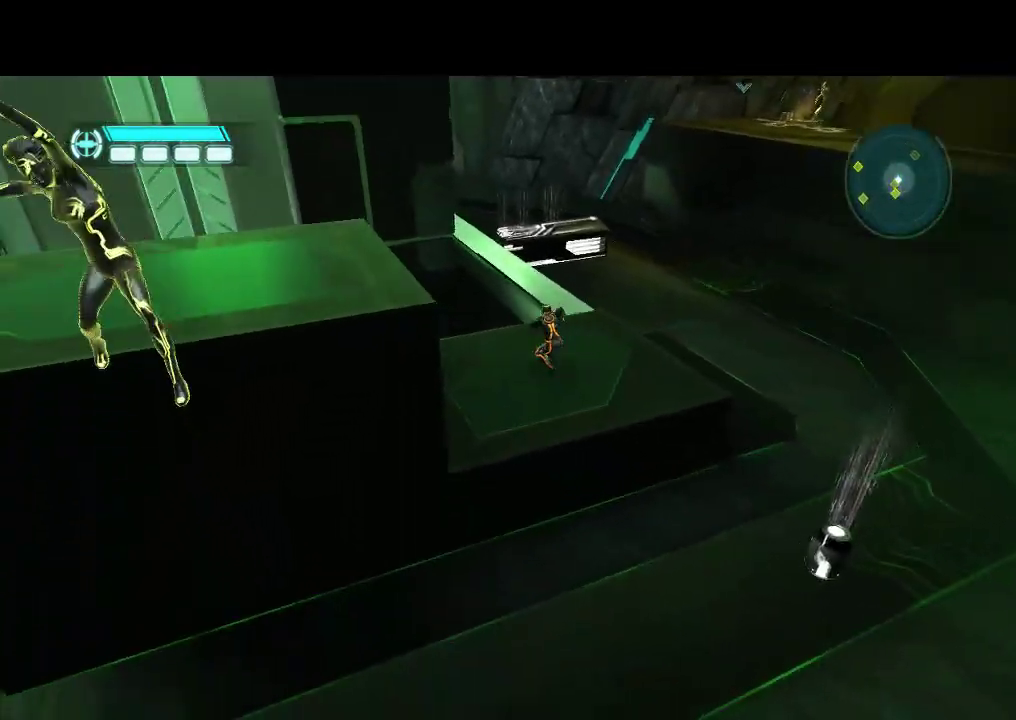
{"dt_ms": 500, "buttons": ["L1", "DPAD_UP"], "events": [[33, "DPAD_UP", "up"], [83, "DPAD_UP", "down"], [483, "DPAD_RIGHT", "up"]]}
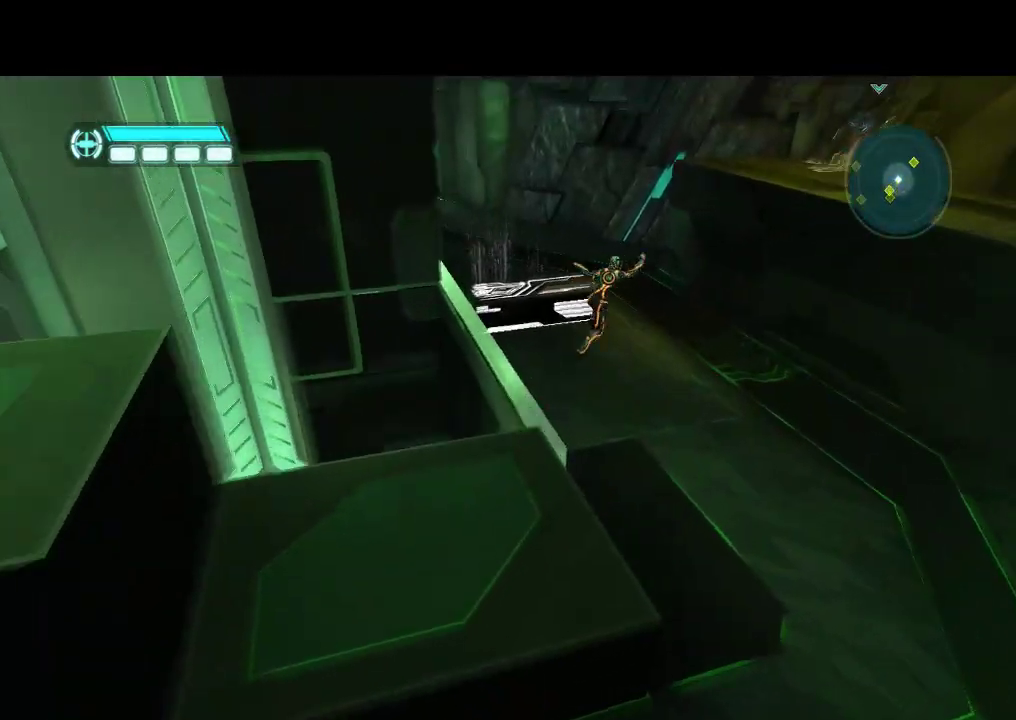
{"dt_ms": 1000, "buttons": ["DPAD_UP", "DPAD_LEFT"], "events": [[100, "L1", "up"], [550, "DPAD_LEFT", "down"]]}
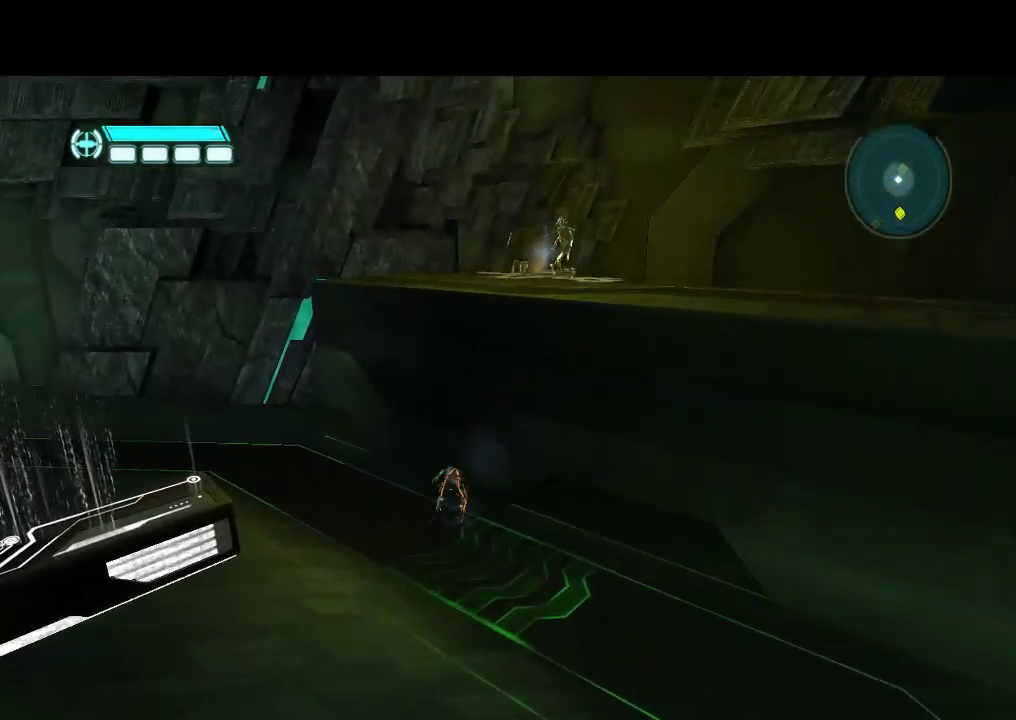
{"dt_ms": 500, "buttons": ["DPAD_UP", "DPAD_LEFT"], "events": []}
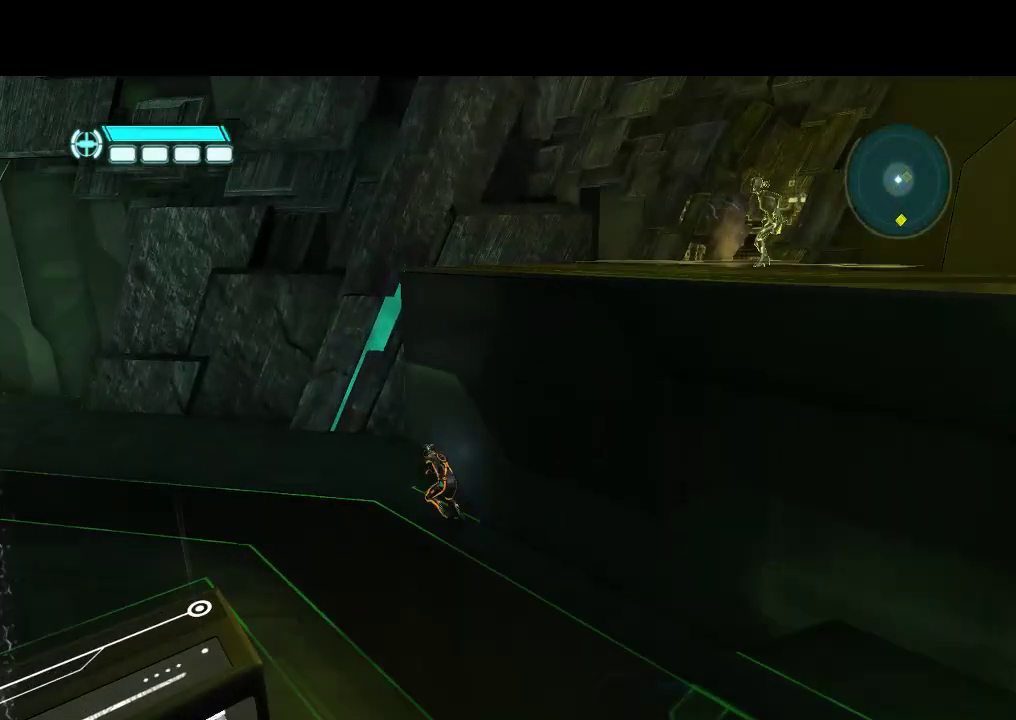
{"dt_ms": 500, "buttons": ["DPAD_LEFT"], "events": [[83, "DPAD_UP", "up"]]}
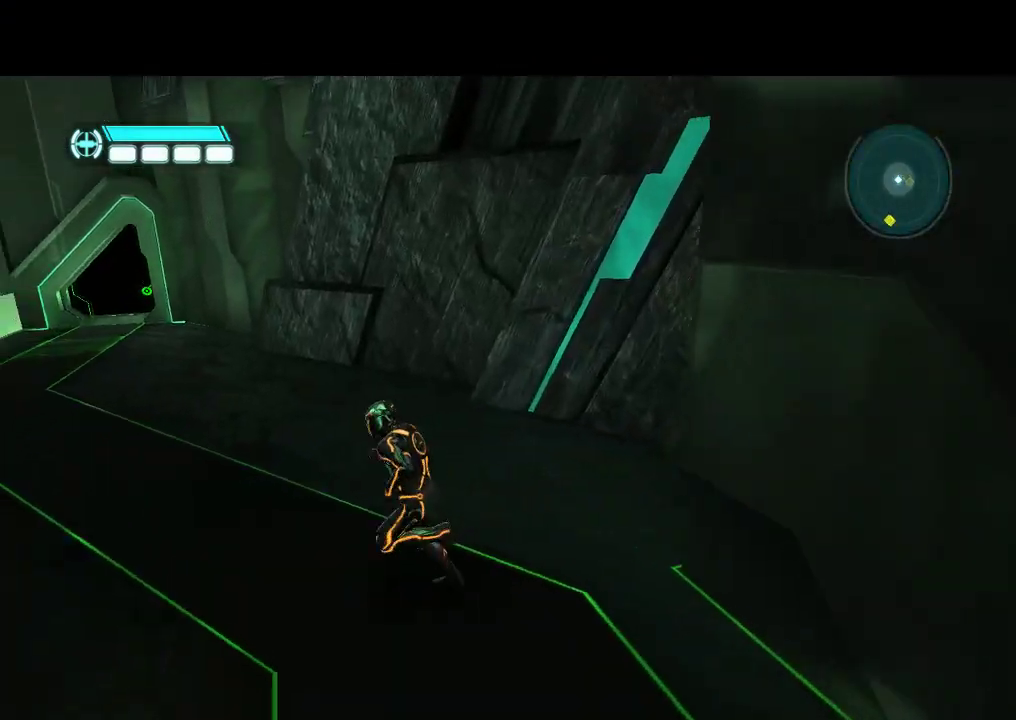
{"dt_ms": 500, "buttons": ["DPAD_LEFT"], "events": []}
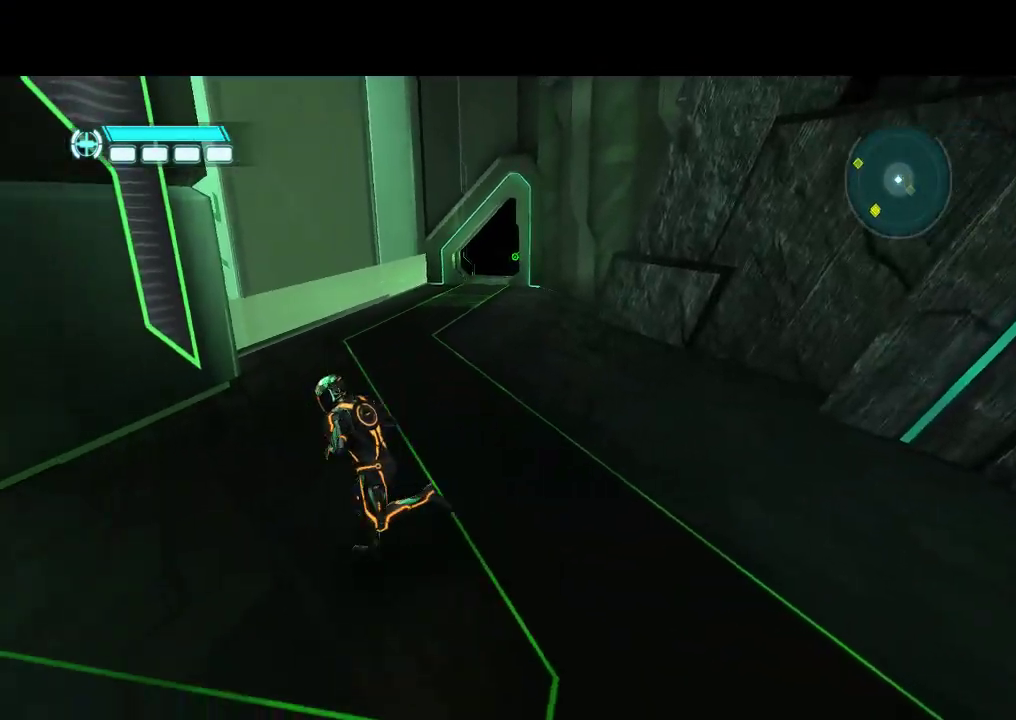
{"dt_ms": 500, "buttons": ["DPAD_UP"], "events": [[83, "DPAD_LEFT", "up"], [433, "DPAD_UP", "down"]]}
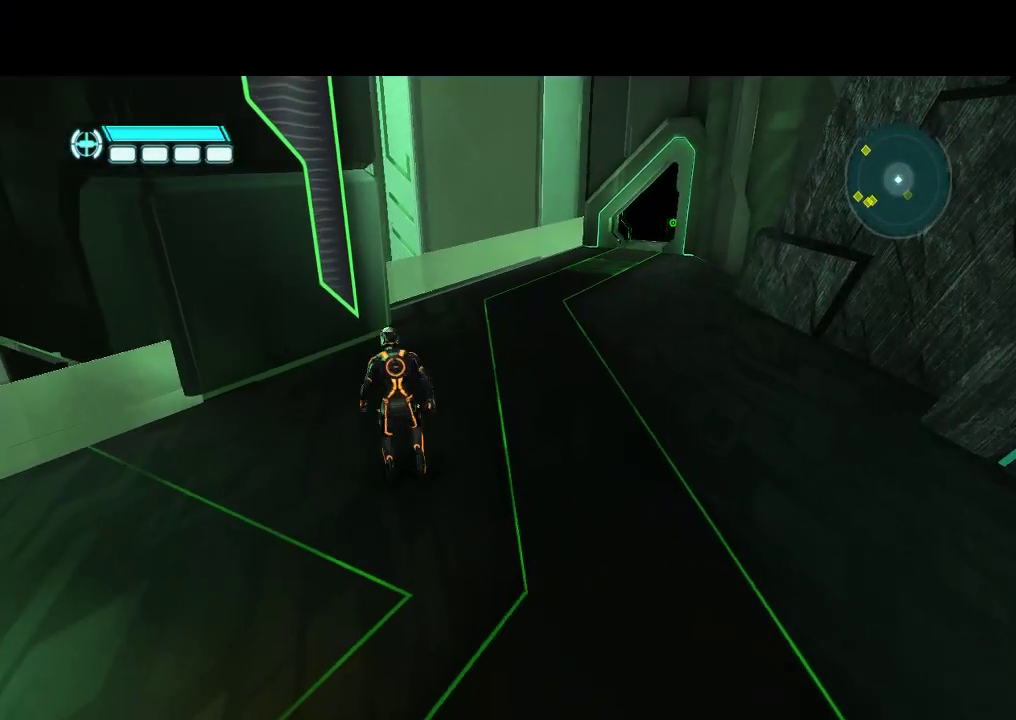
{"dt_ms": 500, "buttons": [], "events": [[383, "DPAD_UP", "up"]]}
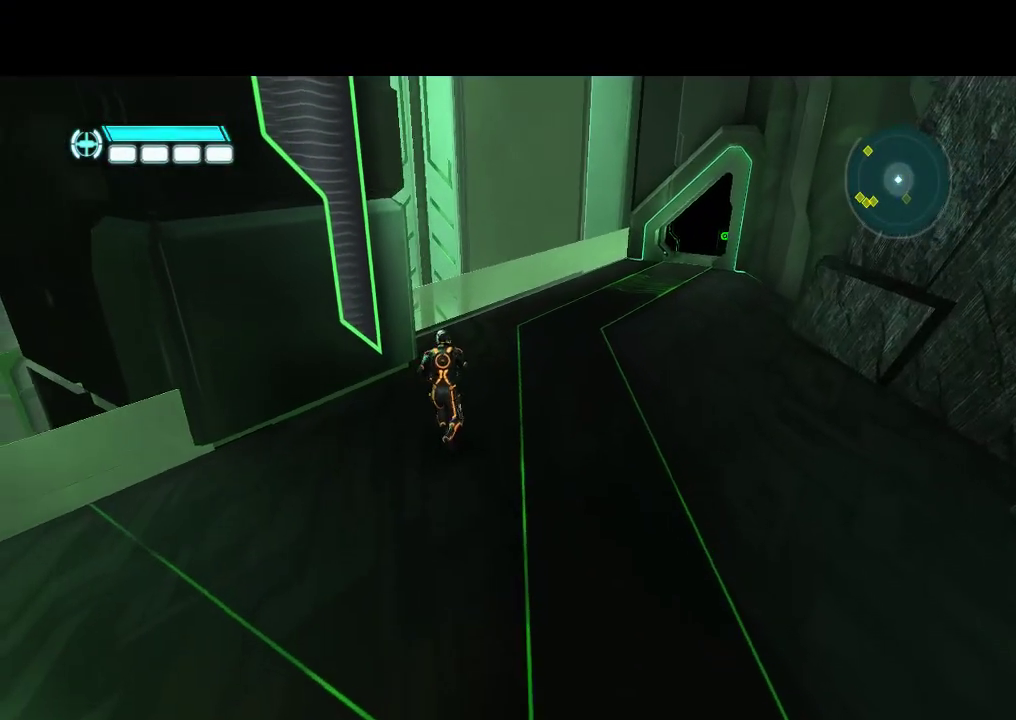
{"dt_ms": 500, "buttons": ["DPAD_UP", "DPAD_LEFT"], "events": [[83, "DPAD_LEFT", "down"], [117, "DPAD_UP", "down"]]}
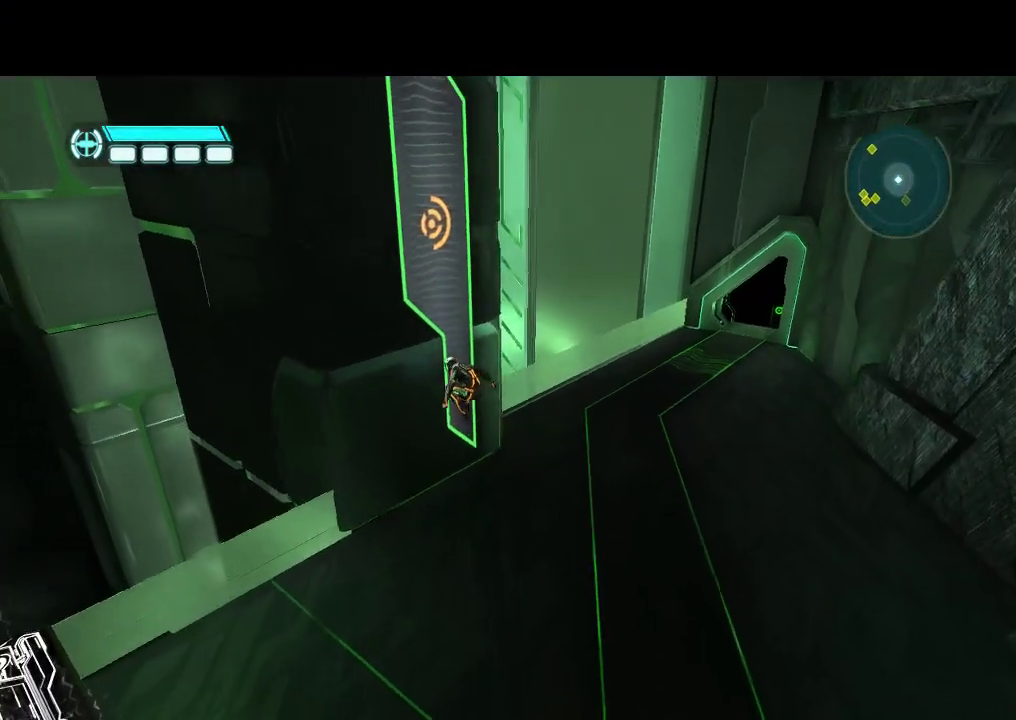
{"dt_ms": 500, "buttons": ["L1", "DPAD_UP", "DPAD_LEFT"], "events": [[67, "L1", "down"], [183, "DPAD_LEFT", "up"], [450, "DPAD_LEFT", "down"]]}
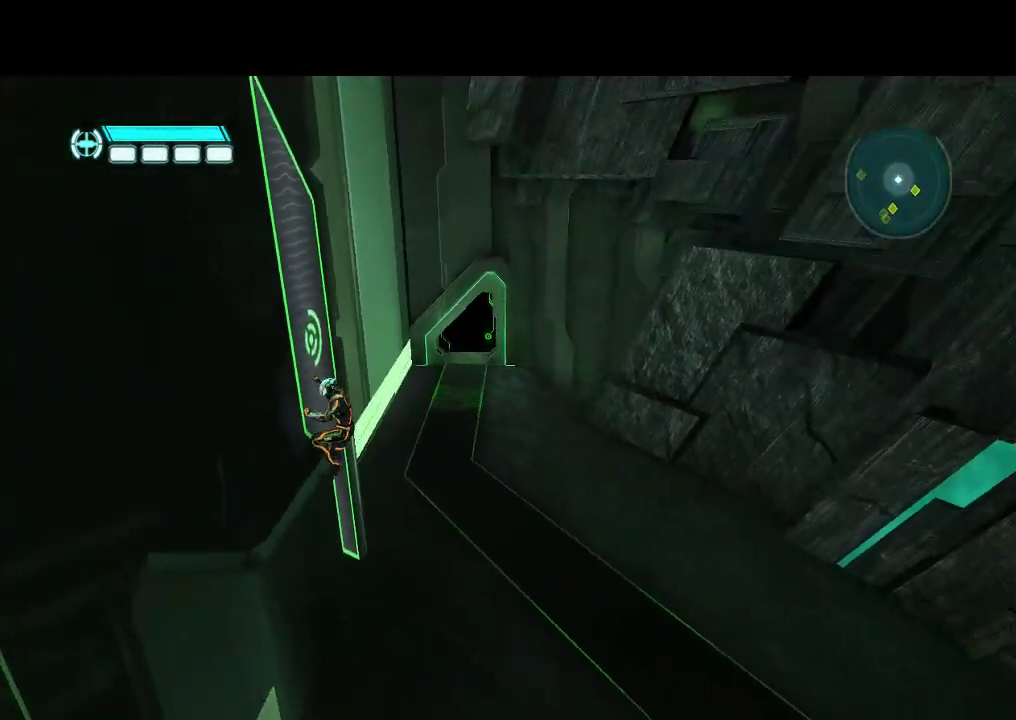
{"dt_ms": 500, "buttons": ["DPAD_RIGHT"], "events": [[133, "DPAD_LEFT", "up"], [167, "DPAD_UP", "up"], [217, "L1", "up"], [350, "DPAD_RIGHT", "down"]]}
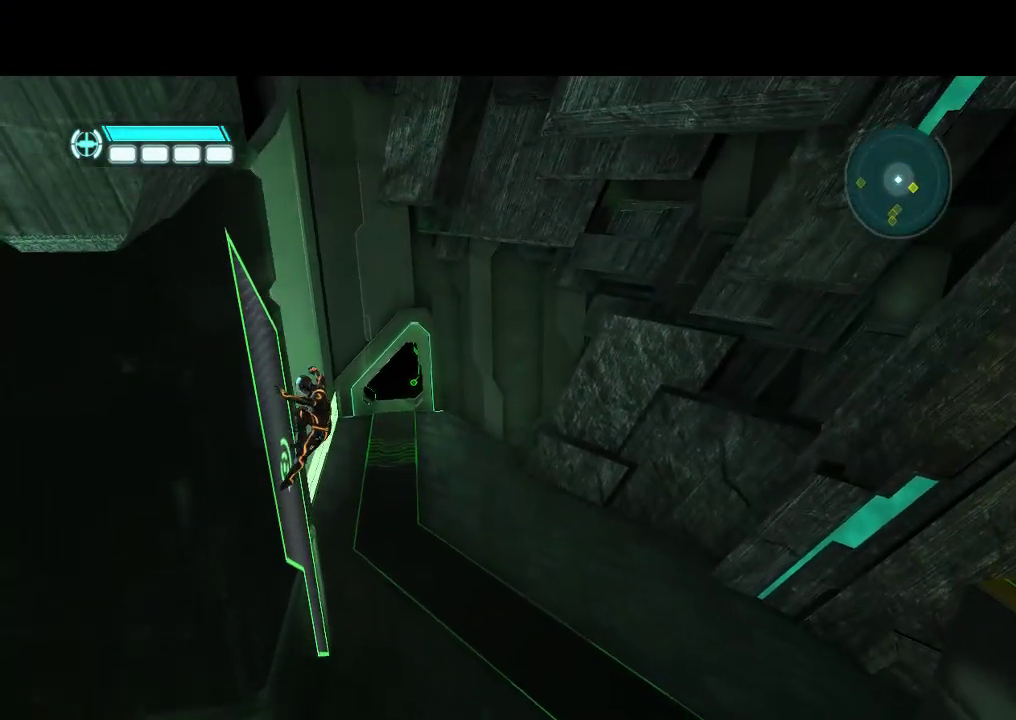
{"dt_ms": 500, "buttons": ["DPAD_DOWN", "DPAD_RIGHT"], "events": [[250, "DPAD_DOWN", "down"]]}
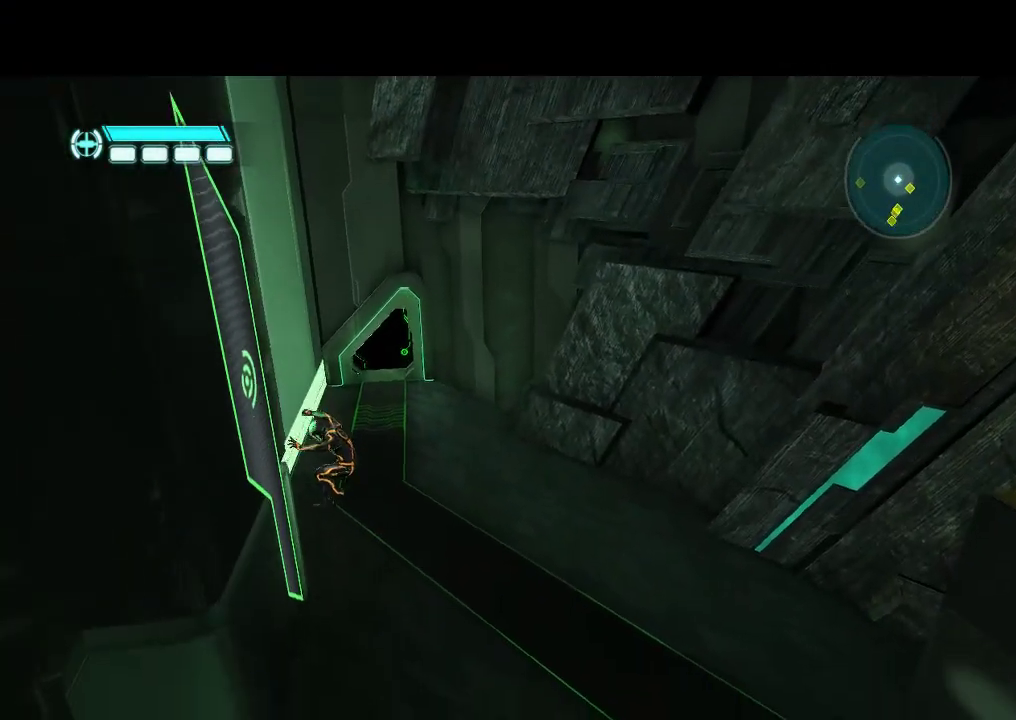
{"dt_ms": 500, "buttons": ["DPAD_DOWN"], "events": [[317, "DPAD_RIGHT", "up"]]}
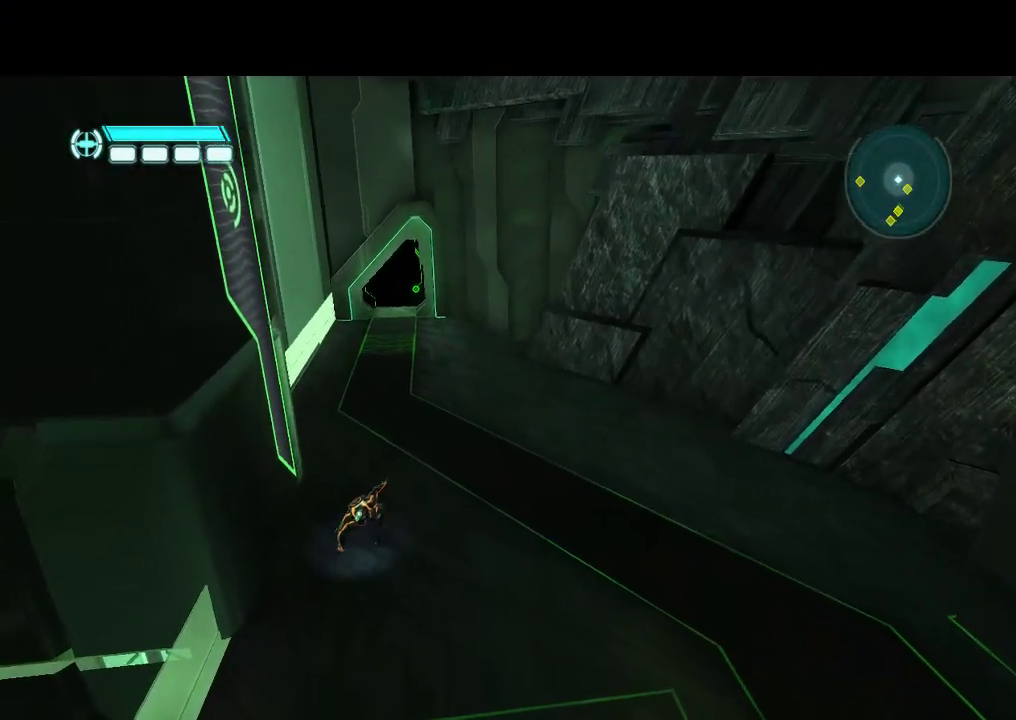
{"dt_ms": 500, "buttons": ["DPAD_DOWN"], "events": []}
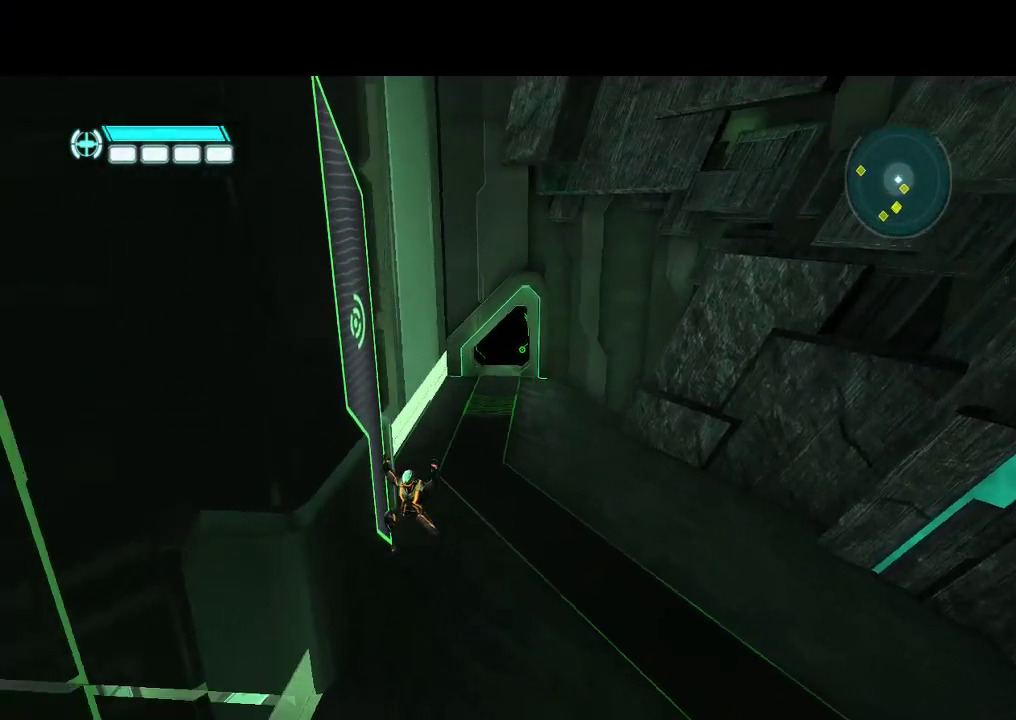
{"dt_ms": 500, "buttons": [], "events": [[467, "DPAD_DOWN", "up"]]}
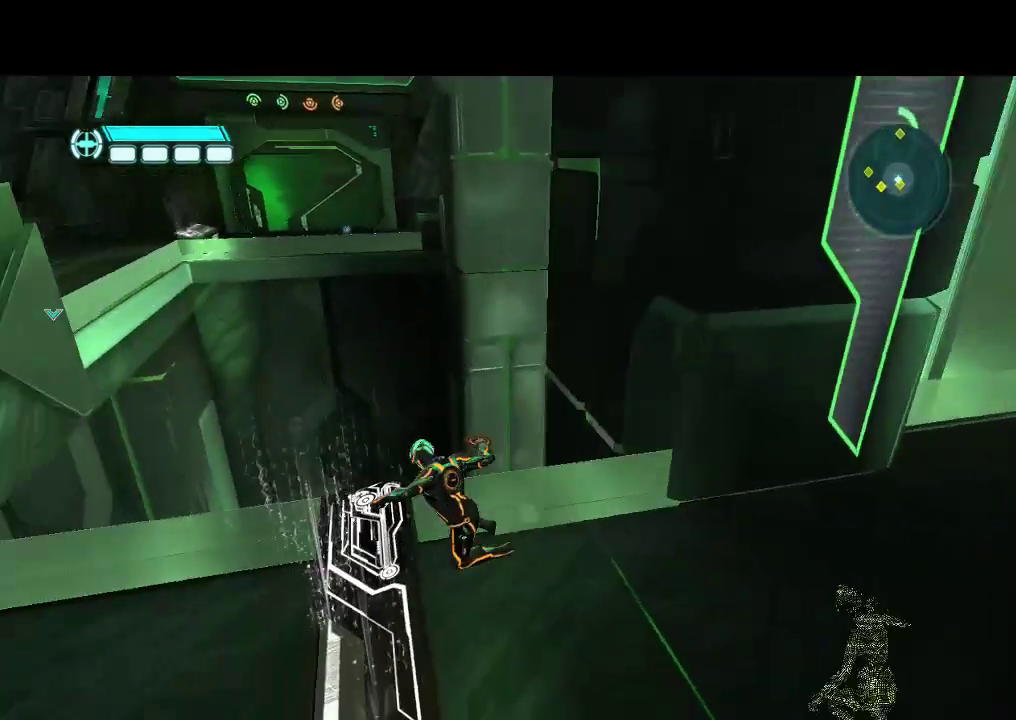
{"dt_ms": 500, "buttons": ["DPAD_UP", "DPAD_LEFT"], "events": [[17, "DPAD_LEFT", "down"], [133, "DPAD_DOWN", "down"], [200, "DPAD_DOWN", "up"], [350, "DPAD_UP", "down"]]}